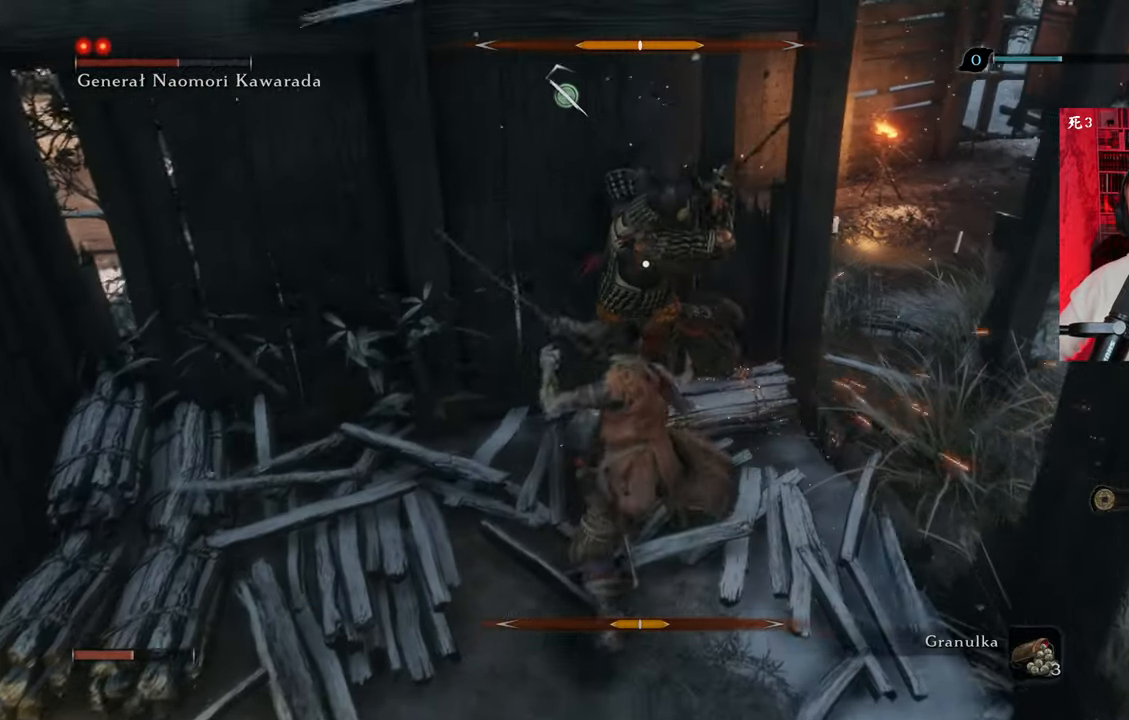
Gameplay with keyboard and mouse; each line is a JSON object with the keys and mouse buttons held at the frame after it. "events" lists presses ("down") and releases ("up") of "1", "2", "3", "4", "5", "a", "alt", "c", "caps_lock", "ctrl", "d", "e", "f", "g", "q", "r", "s", "shift", "space", "t", "tab", "v", "w", "x", "z", "mouse_left", "mouse_wheel" and "mouse_right" between this image and that frame as [ms after this image, input, new state], when the widget could be followed in between. "mouse_left", "mouse_wheel", "mouse_right" = the "left", "wheel", "right" buttons of the "mouse" list. No other keys are recorded. "wheel" means that the mouse wheel is clicked or scrolled. Not read: mouse_move.
{"keys": [], "mouse": ["left"], "events": [[150, "mouse_right", "down"], [183, "mouse_right", "up"], [283, "mouse_left", "down"], [383, "mouse_left", "up"], [433, "mouse_left", "down"]]}
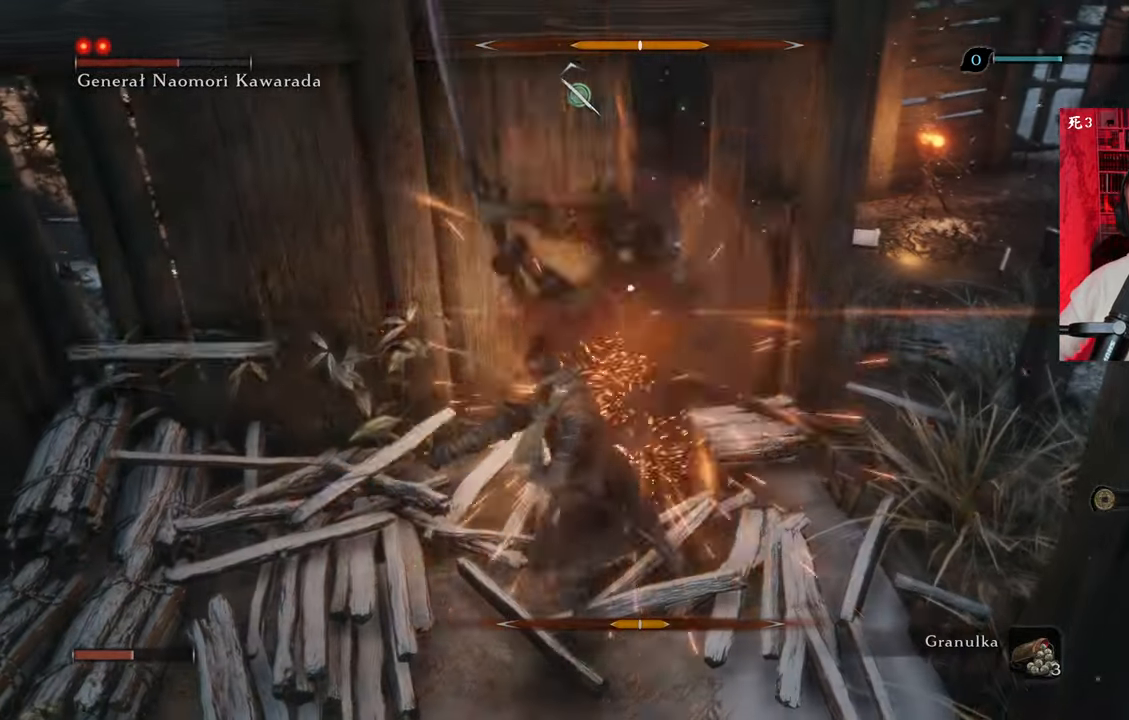
{"keys": ["a", "s"], "mouse": [], "events": [[16, "mouse_left", "up"], [250, "s", "down"], [300, "a", "down"], [350, "mouse_right", "down"], [400, "space", "down"], [433, "mouse_right", "up"], [483, "space", "up"]]}
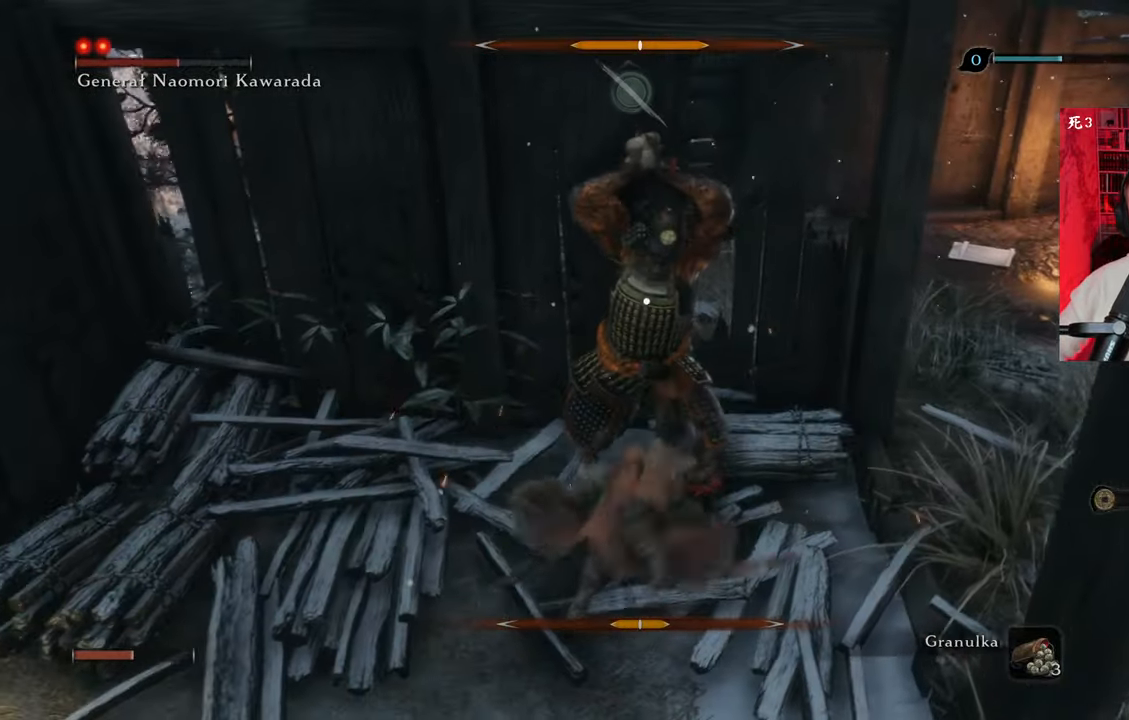
{"keys": [], "mouse": ["right"], "events": [[166, "mouse_right", "down"], [216, "s", "up"], [266, "a", "up"], [266, "mouse_right", "up"], [366, "mouse_right", "down"], [400, "mouse_right", "up"], [500, "mouse_right", "down"]]}
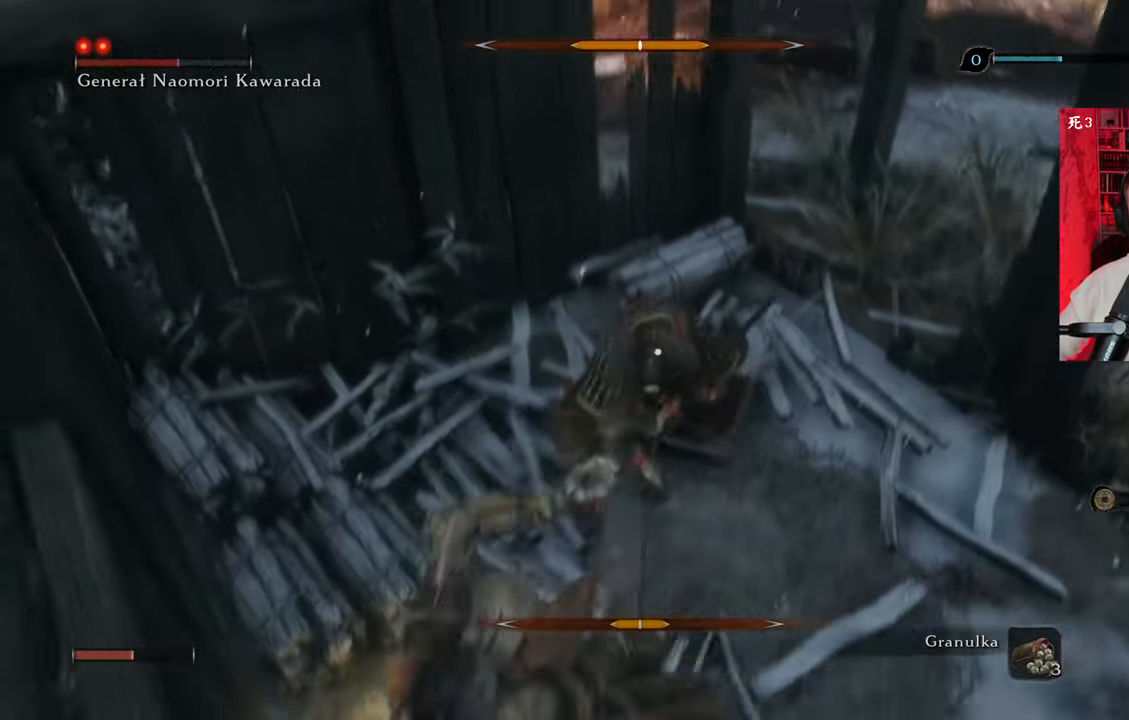
{"keys": ["w"], "mouse": [], "events": [[50, "mouse_right", "up"], [233, "mouse_right", "down"], [283, "mouse_right", "up"], [383, "mouse_right", "down"], [416, "mouse_right", "up"], [416, "w", "down"]]}
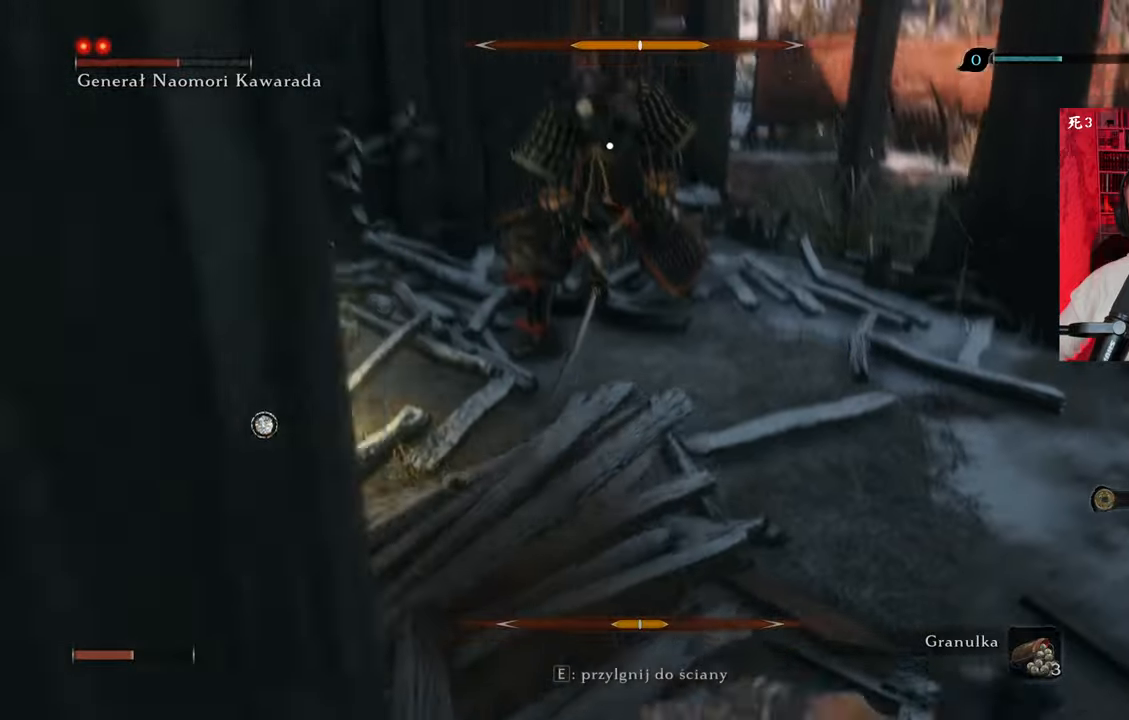
{"keys": ["w"], "mouse": [], "events": []}
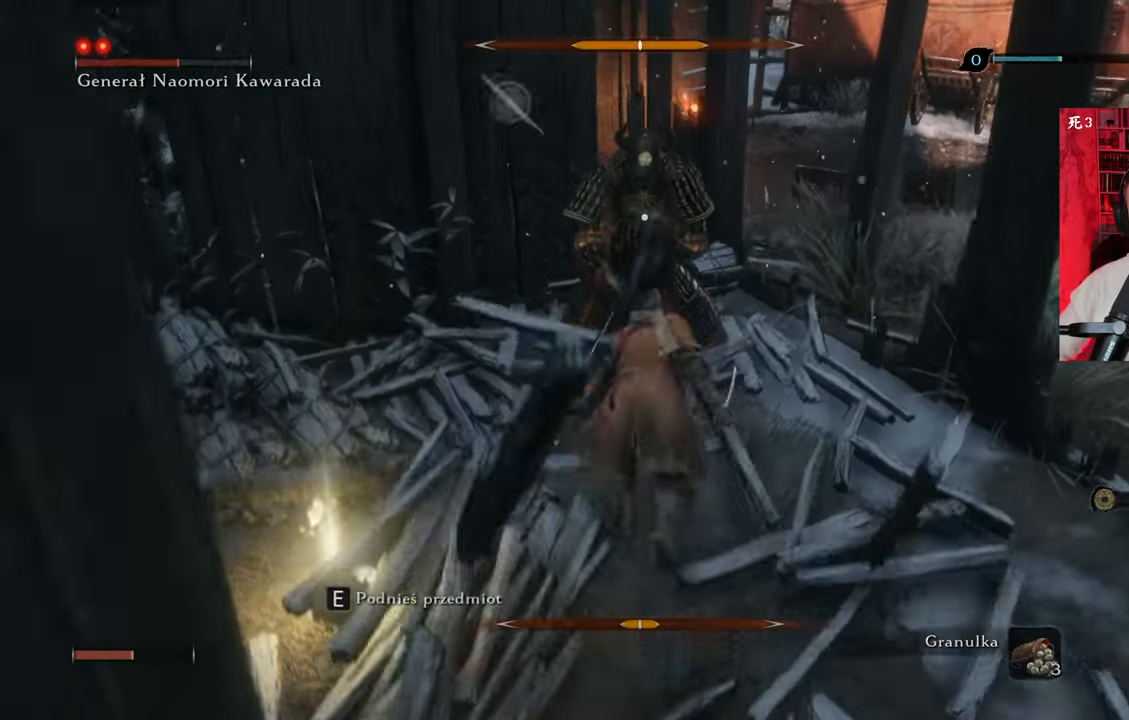
{"keys": [], "mouse": [], "events": [[83, "mouse_left", "down"], [166, "mouse_left", "up"], [216, "mouse_left", "down"], [316, "mouse_left", "up"], [316, "w", "up"], [416, "mouse_left", "down"], [450, "mouse_left", "up"]]}
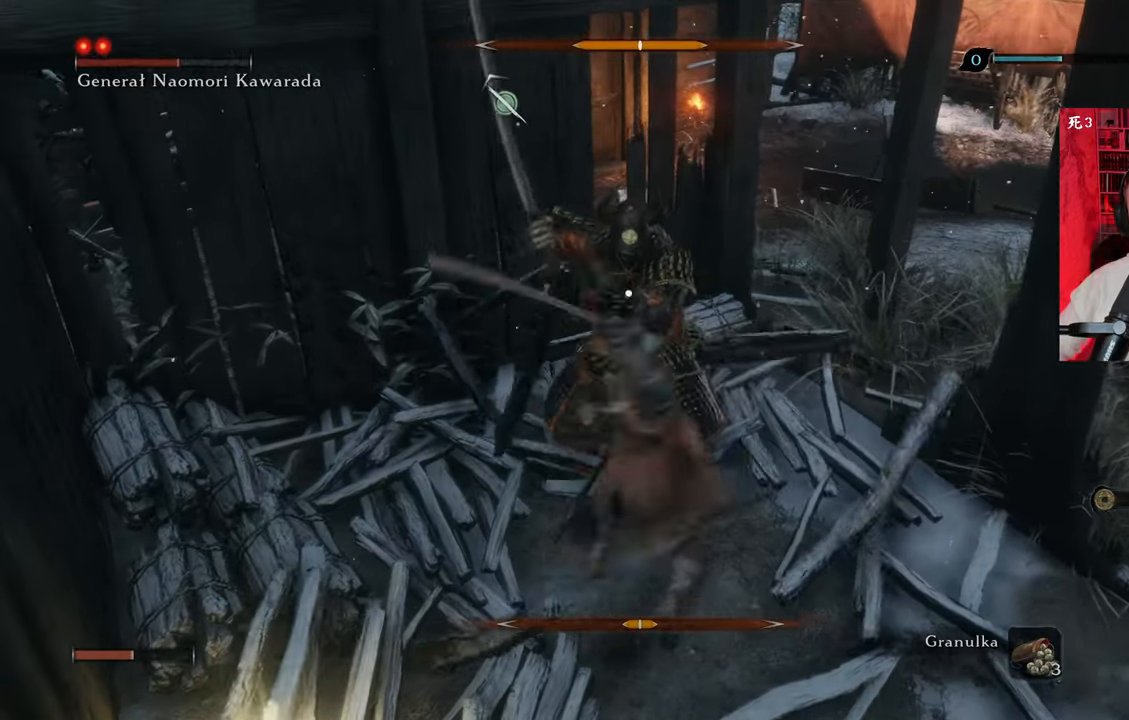
{"keys": [], "mouse": ["left"], "events": [[33, "mouse_left", "down"], [133, "mouse_left", "up"], [183, "mouse_left", "down"], [266, "mouse_left", "up"], [366, "mouse_left", "down"], [416, "mouse_left", "up"], [500, "mouse_left", "down"]]}
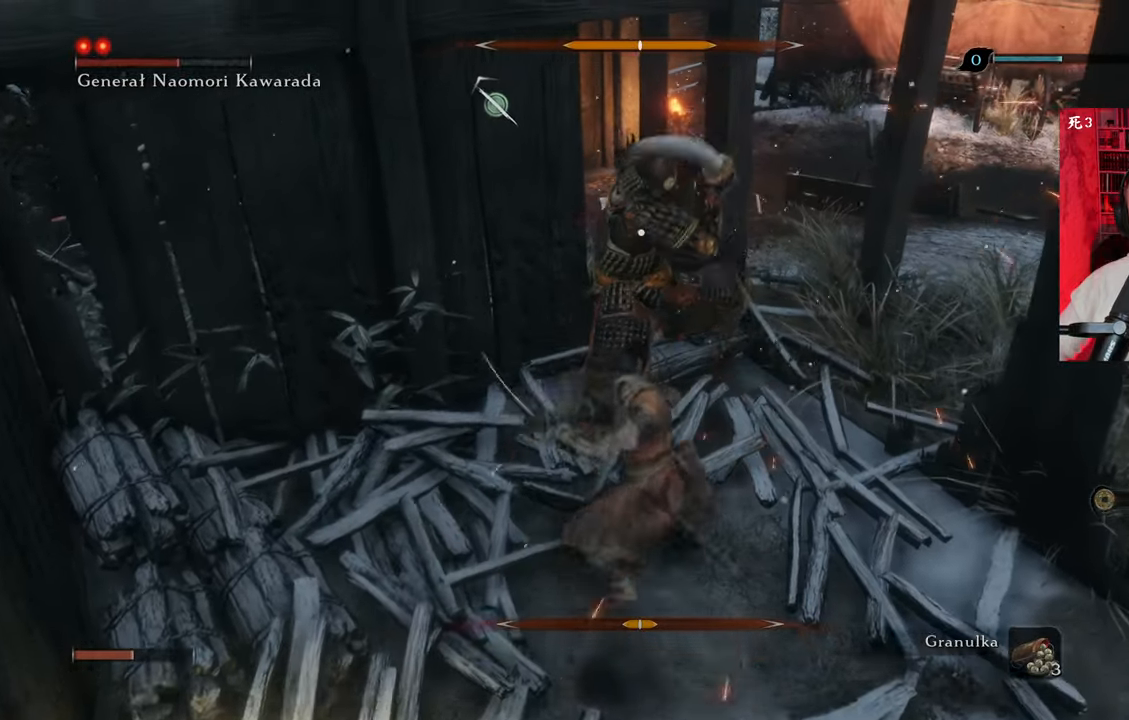
{"keys": [], "mouse": ["left"], "events": [[50, "mouse_left", "up"], [133, "mouse_left", "down"], [233, "mouse_left", "up"], [333, "mouse_left", "down"], [383, "mouse_left", "up"], [466, "mouse_left", "down"]]}
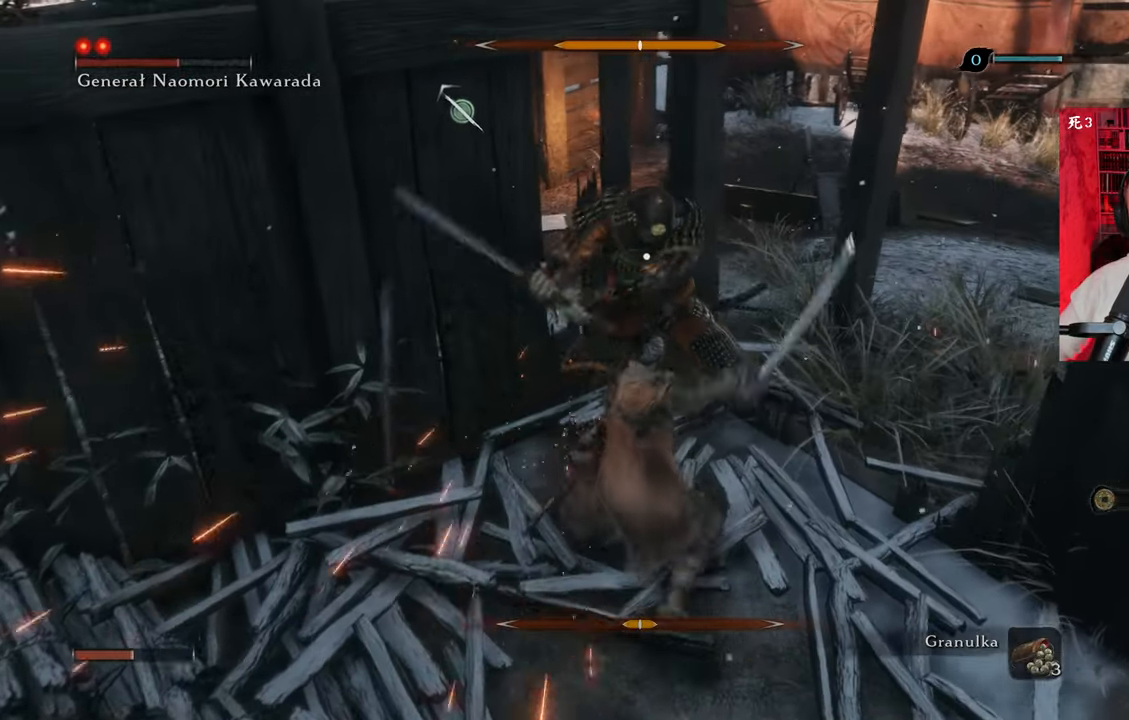
{"keys": [], "mouse": ["right"], "events": [[66, "mouse_left", "up"], [166, "mouse_left", "down"], [200, "mouse_left", "up"], [300, "mouse_right", "down"], [400, "mouse_right", "up"], [483, "mouse_right", "down"]]}
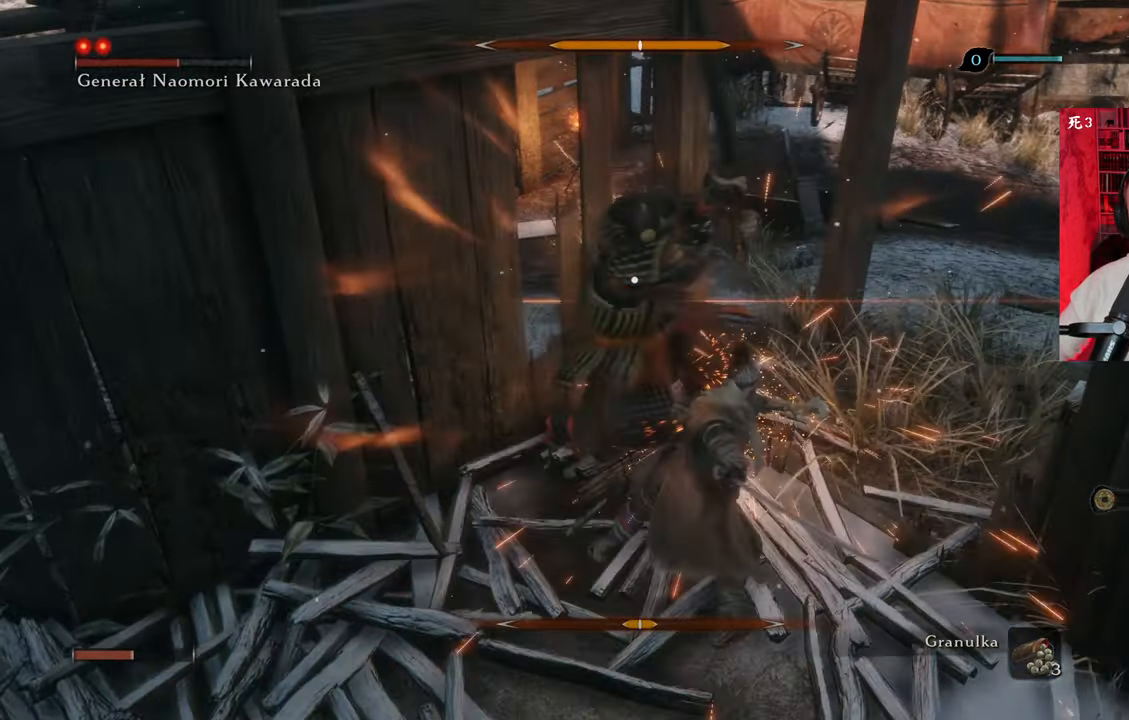
{"keys": ["s"], "mouse": ["right"], "events": [[33, "mouse_right", "up"], [150, "mouse_right", "down"], [216, "mouse_right", "up"], [316, "mouse_right", "down"], [383, "mouse_right", "up"], [383, "s", "down"], [450, "mouse_right", "down"]]}
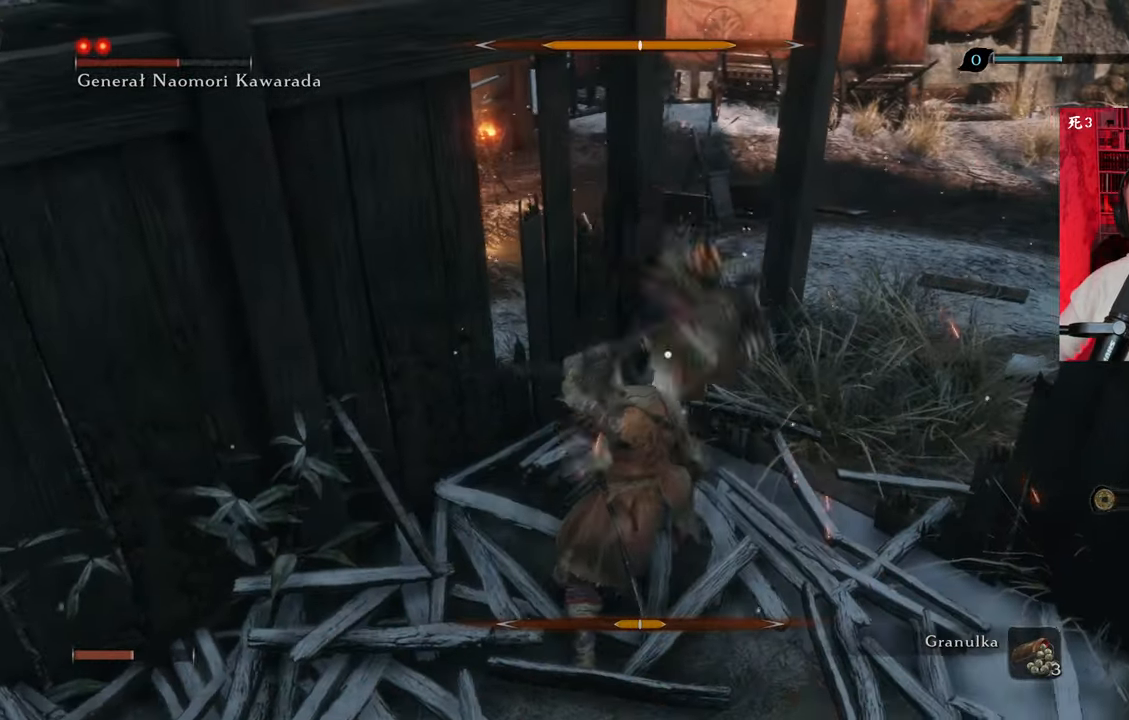
{"keys": [], "mouse": [], "events": [[50, "mouse_right", "up"], [116, "mouse_right", "down"], [183, "mouse_right", "up"], [250, "s", "up"], [383, "mouse_left", "down"], [483, "mouse_left", "up"]]}
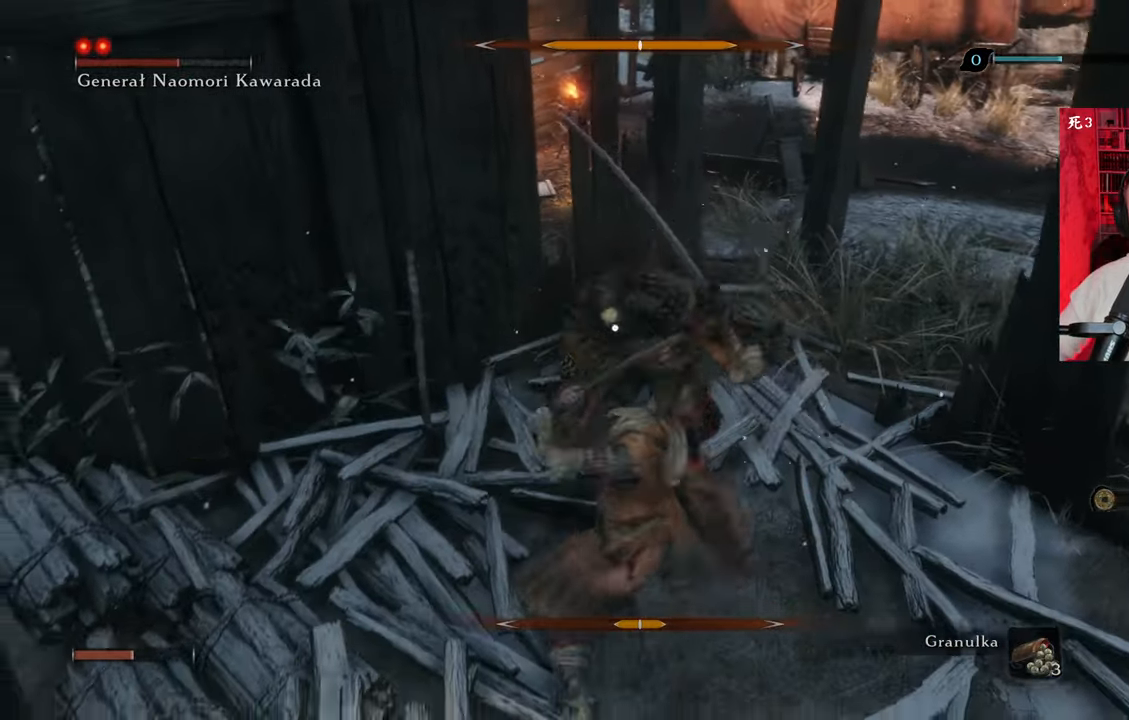
{"keys": [], "mouse": [], "events": [[83, "mouse_left", "down"], [116, "mouse_left", "up"], [250, "mouse_right", "down"], [350, "mouse_right", "up"], [416, "mouse_right", "down"], [483, "mouse_right", "up"]]}
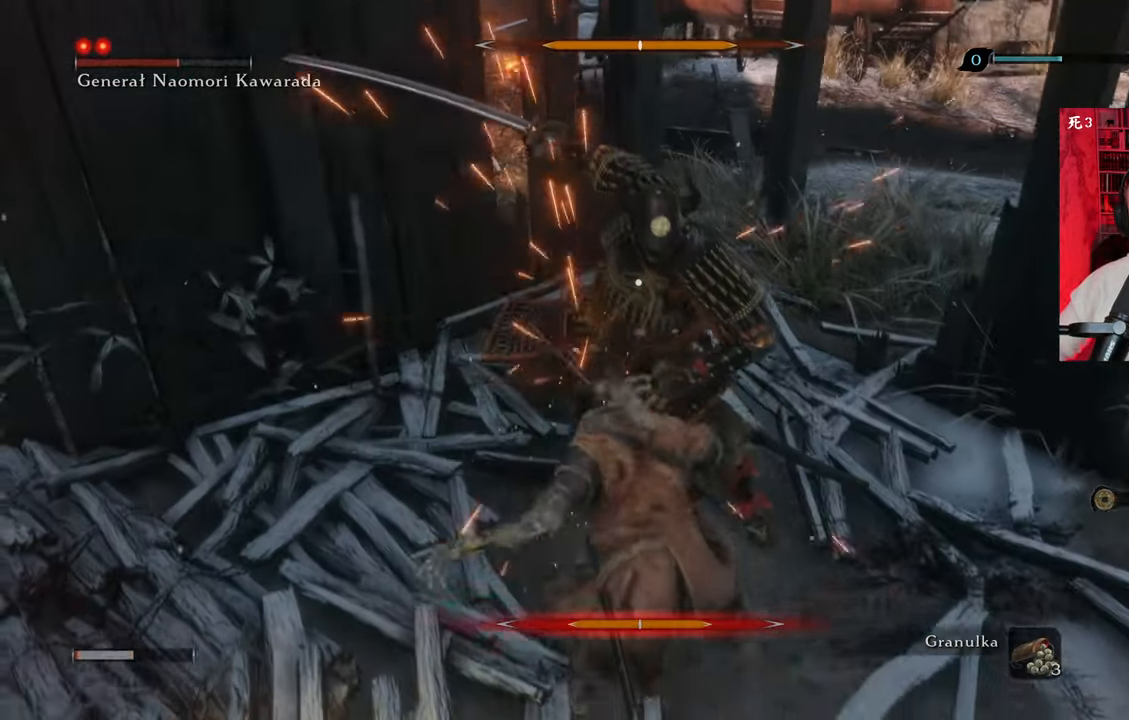
{"keys": ["w"], "mouse": [], "events": [[233, "mouse_left", "down"], [266, "mouse_left", "up"], [366, "mouse_left", "down"], [466, "mouse_left", "up"], [500, "w", "down"]]}
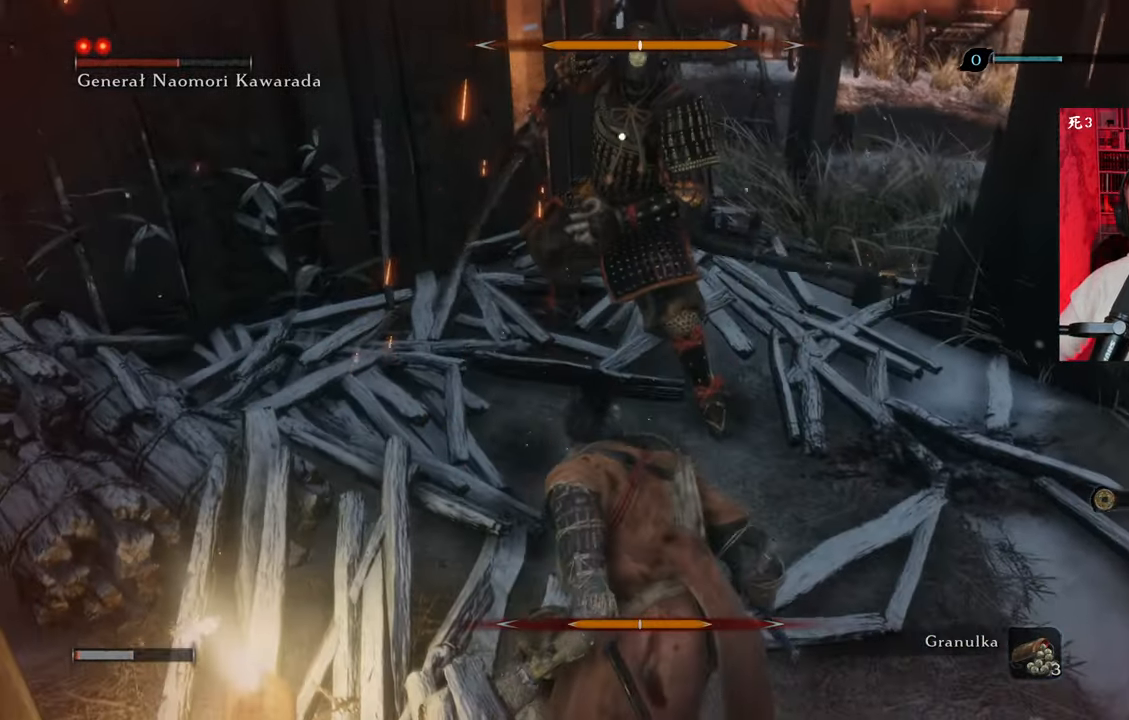
{"keys": [], "mouse": [], "events": [[66, "mouse_left", "down"], [100, "mouse_left", "up"], [200, "mouse_left", "down"], [233, "mouse_left", "up"], [333, "mouse_left", "down"], [400, "w", "up"], [433, "mouse_left", "up"]]}
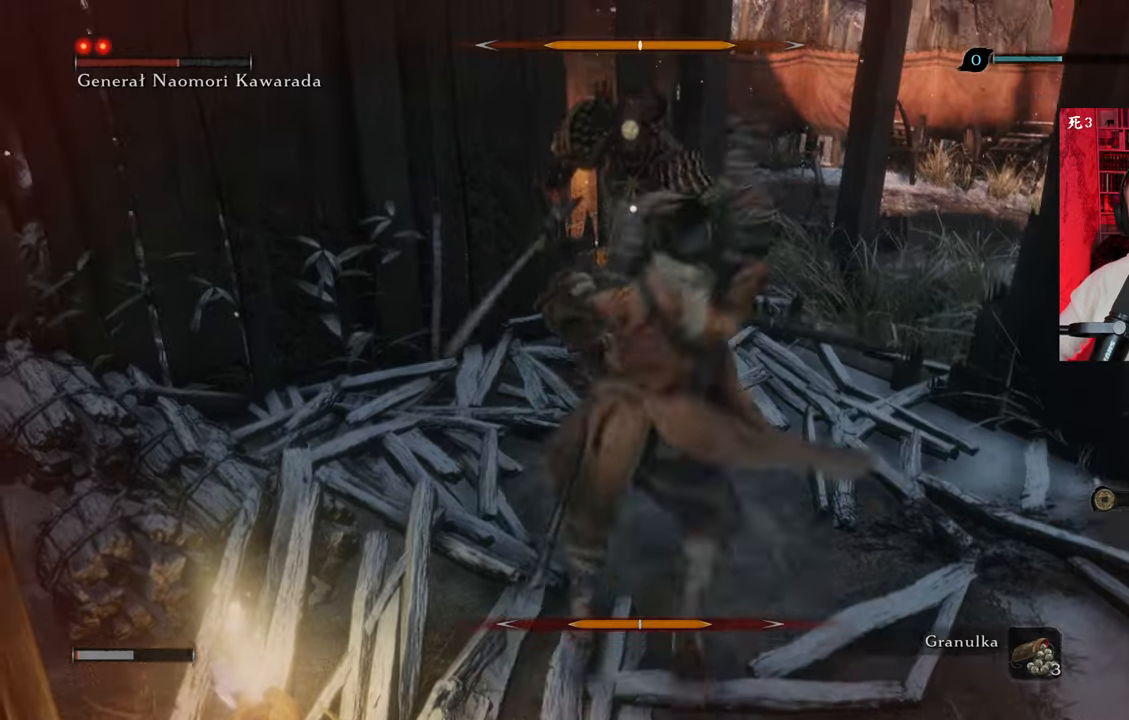
{"keys": [], "mouse": ["left"], "events": [[33, "mouse_left", "down"], [66, "mouse_left", "up"], [166, "mouse_left", "down"], [266, "mouse_left", "up"], [366, "mouse_left", "down"], [416, "mouse_left", "up"], [500, "mouse_left", "down"]]}
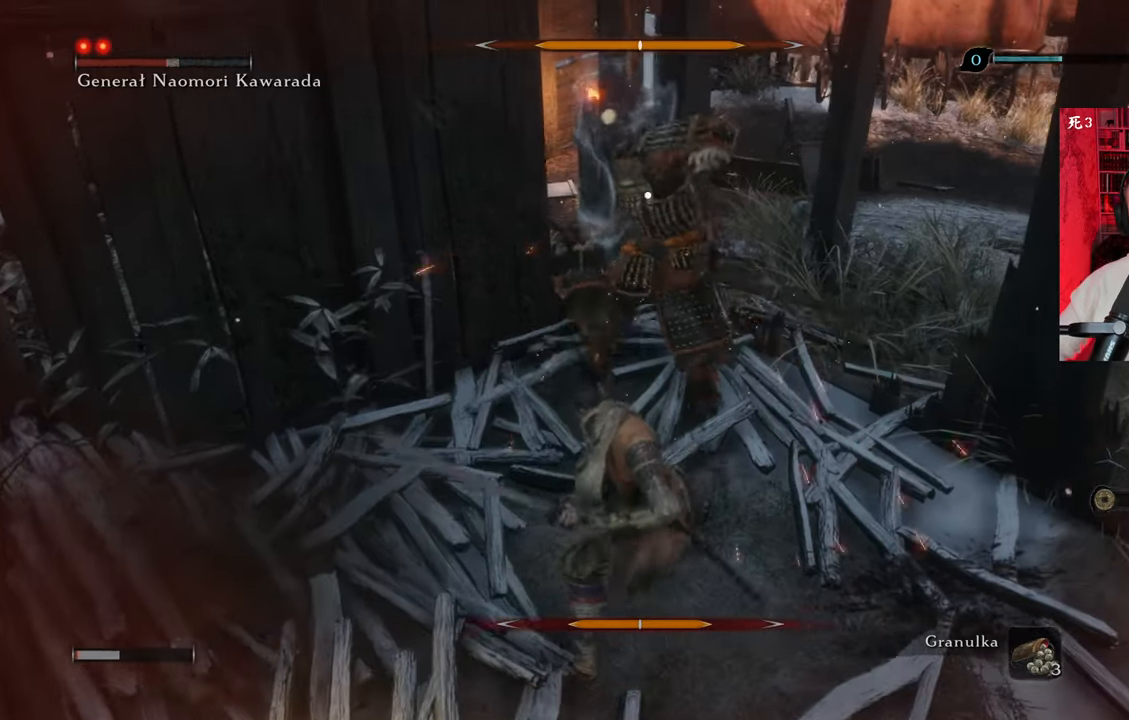
{"keys": [], "mouse": ["left"], "events": [[50, "mouse_left", "up"], [150, "mouse_left", "down"], [233, "mouse_left", "up"], [333, "mouse_left", "down"], [383, "mouse_left", "up"], [433, "mouse_left", "down"]]}
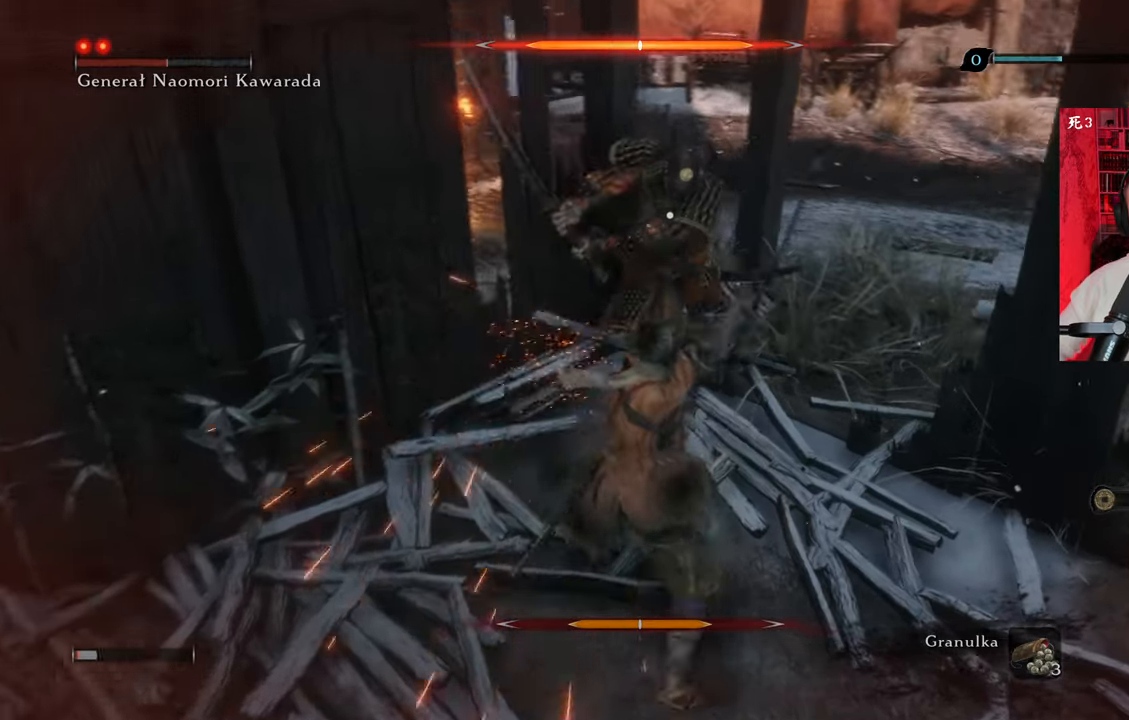
{"keys": [], "mouse": [], "events": [[16, "mouse_left", "up"], [116, "mouse_left", "down"], [150, "mouse_left", "up"], [250, "mouse_left", "down"], [350, "mouse_left", "up"], [400, "mouse_left", "down"], [483, "mouse_left", "up"]]}
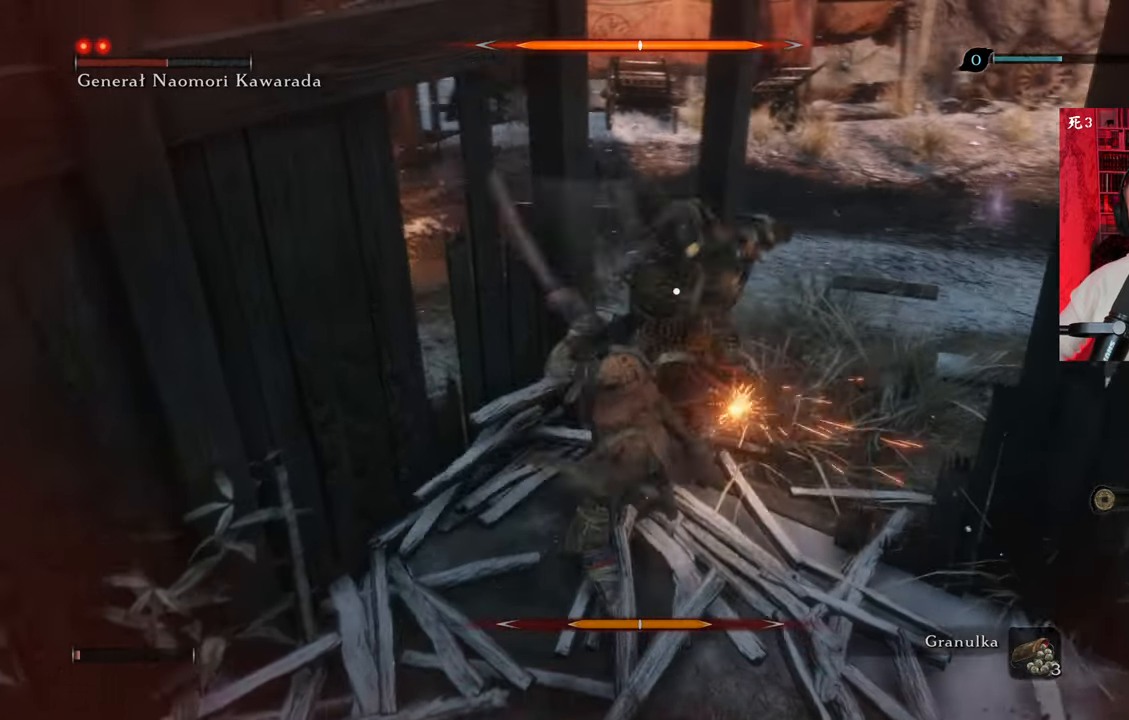
{"keys": [], "mouse": ["left"], "events": [[83, "mouse_right", "down"], [133, "mouse_right", "up"], [366, "mouse_left", "down"], [400, "mouse_left", "up"], [500, "mouse_left", "down"]]}
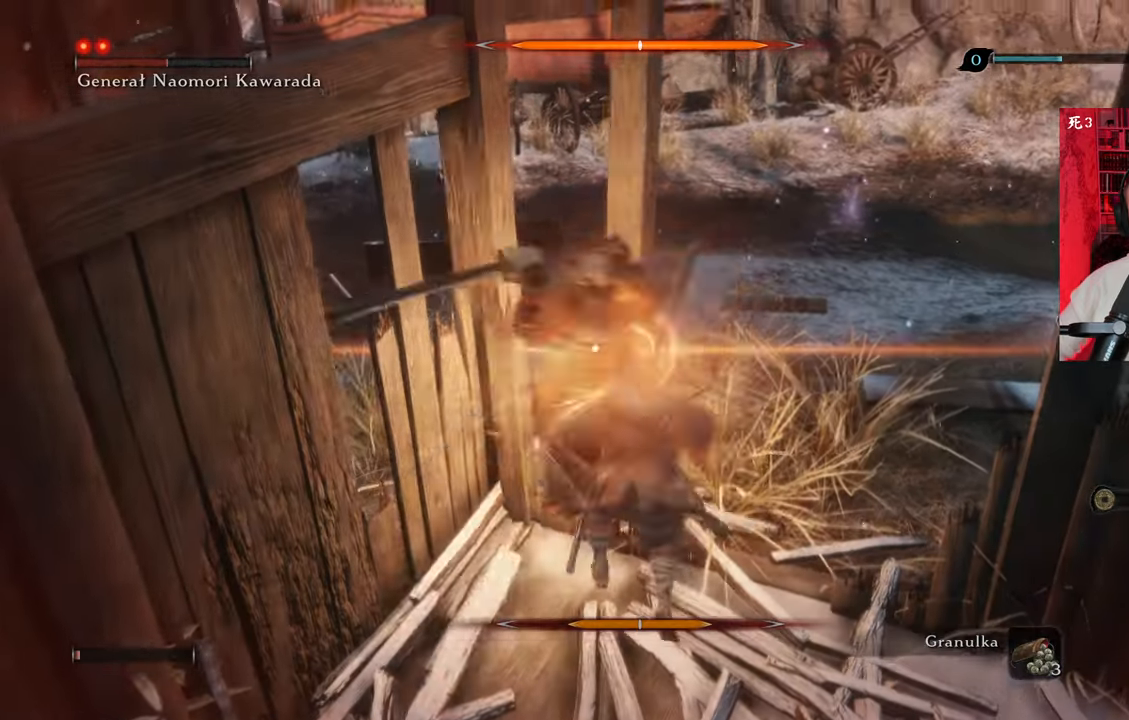
{"keys": [], "mouse": ["left"], "events": [[100, "mouse_left", "up"], [150, "mouse_left", "down"], [233, "mouse_left", "up"], [283, "mouse_left", "down"], [383, "mouse_left", "up"], [466, "mouse_left", "down"]]}
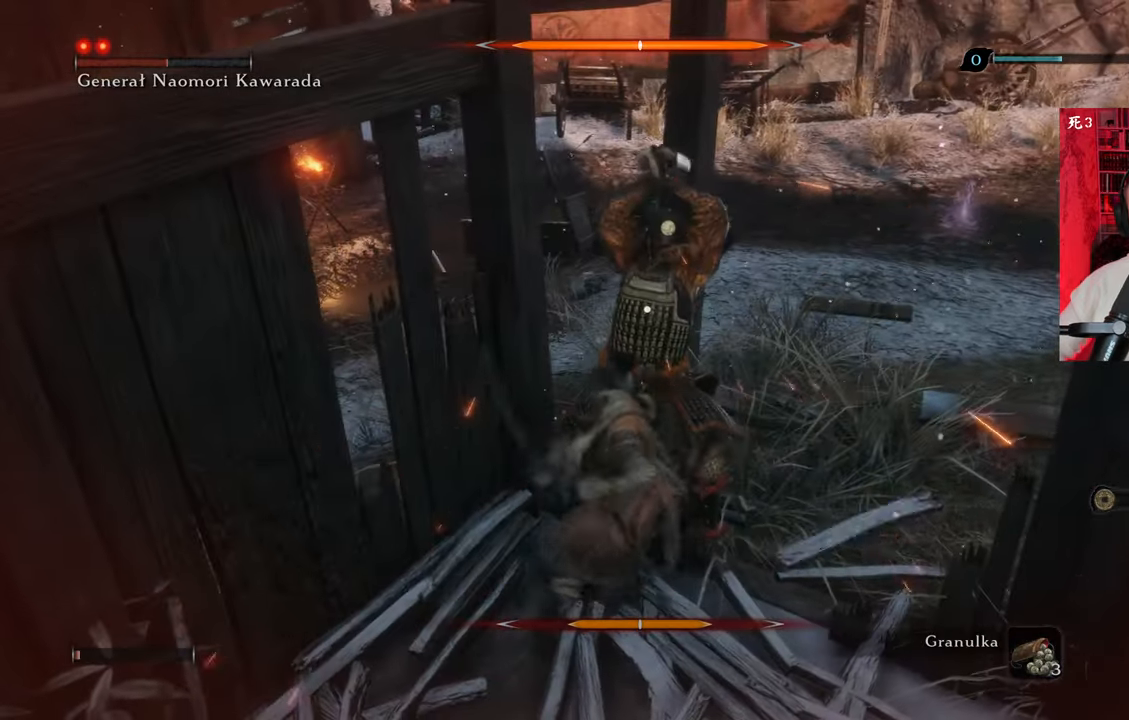
{"keys": [], "mouse": [], "events": [[16, "mouse_left", "up"], [116, "mouse_right", "down"], [250, "mouse_right", "up"], [400, "mouse_right", "down"], [433, "mouse_right", "up"]]}
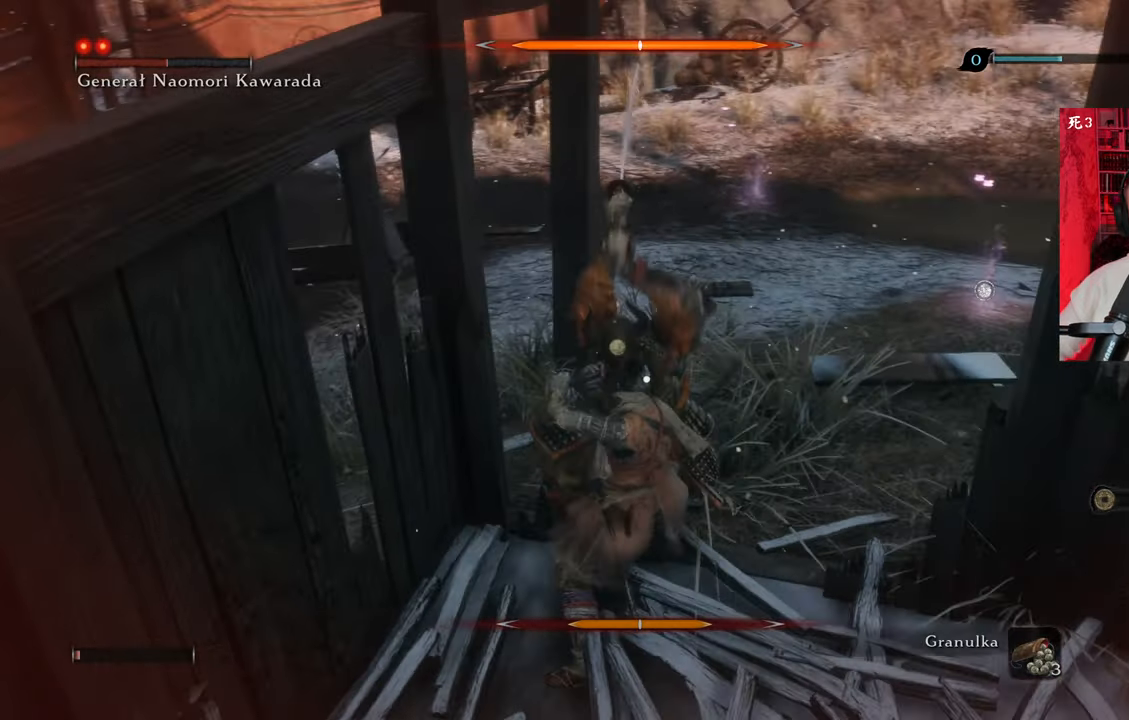
{"keys": [], "mouse": ["left"], "events": [[33, "mouse_right", "down"], [133, "mouse_right", "up"], [216, "mouse_right", "down"], [316, "mouse_right", "up"], [450, "mouse_left", "down"]]}
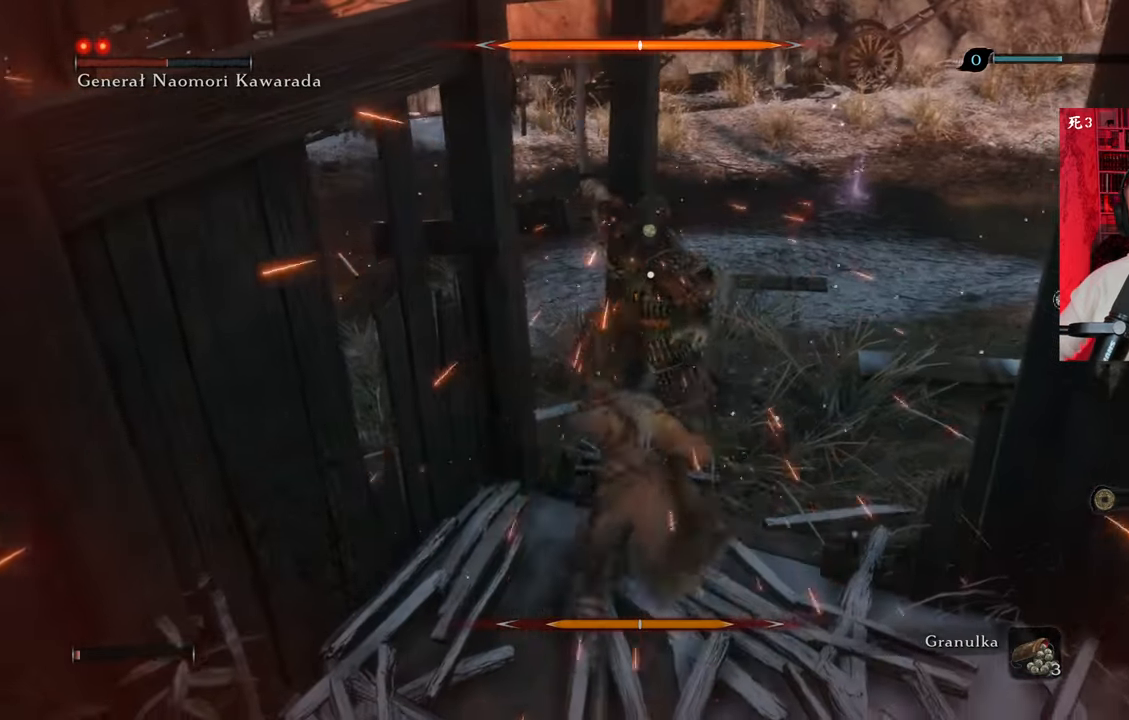
{"keys": [], "mouse": ["left"], "events": [[50, "mouse_left", "up"], [100, "mouse_left", "down"], [183, "mouse_left", "up"], [283, "mouse_left", "down"], [333, "mouse_left", "up"], [416, "mouse_left", "down"]]}
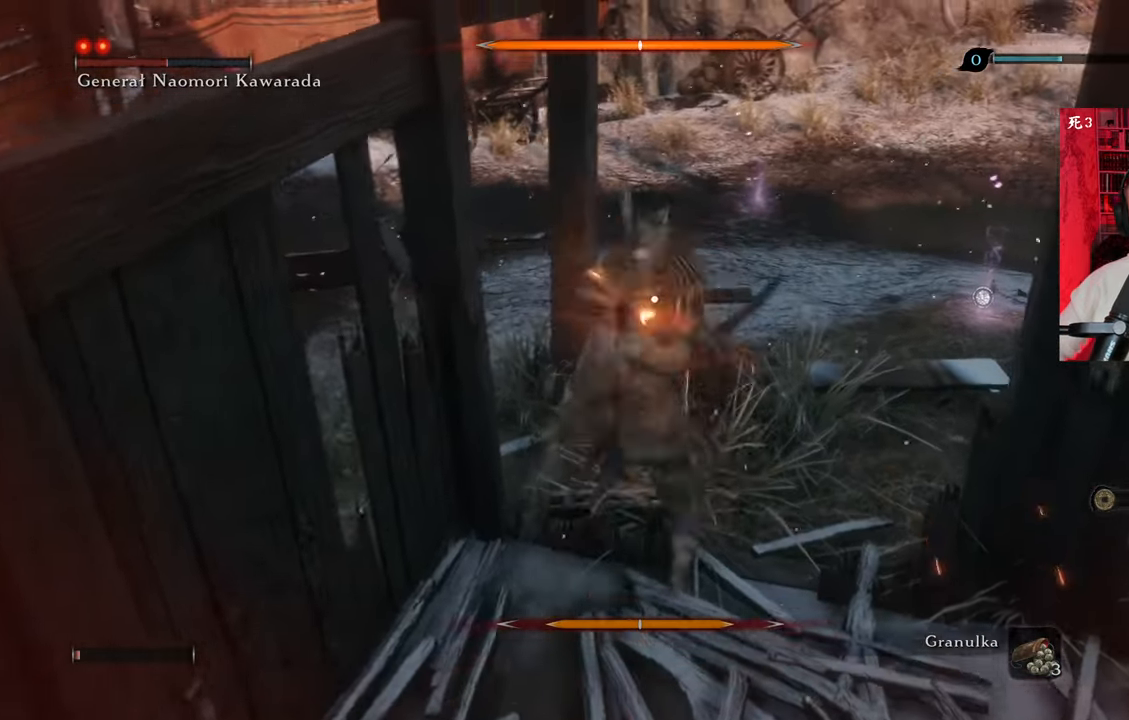
{"keys": [], "mouse": [], "events": [[16, "mouse_left", "up"], [66, "mouse_left", "down"], [166, "mouse_left", "up"], [250, "mouse_left", "down"], [300, "mouse_left", "up"], [433, "mouse_left", "down"], [483, "mouse_left", "up"]]}
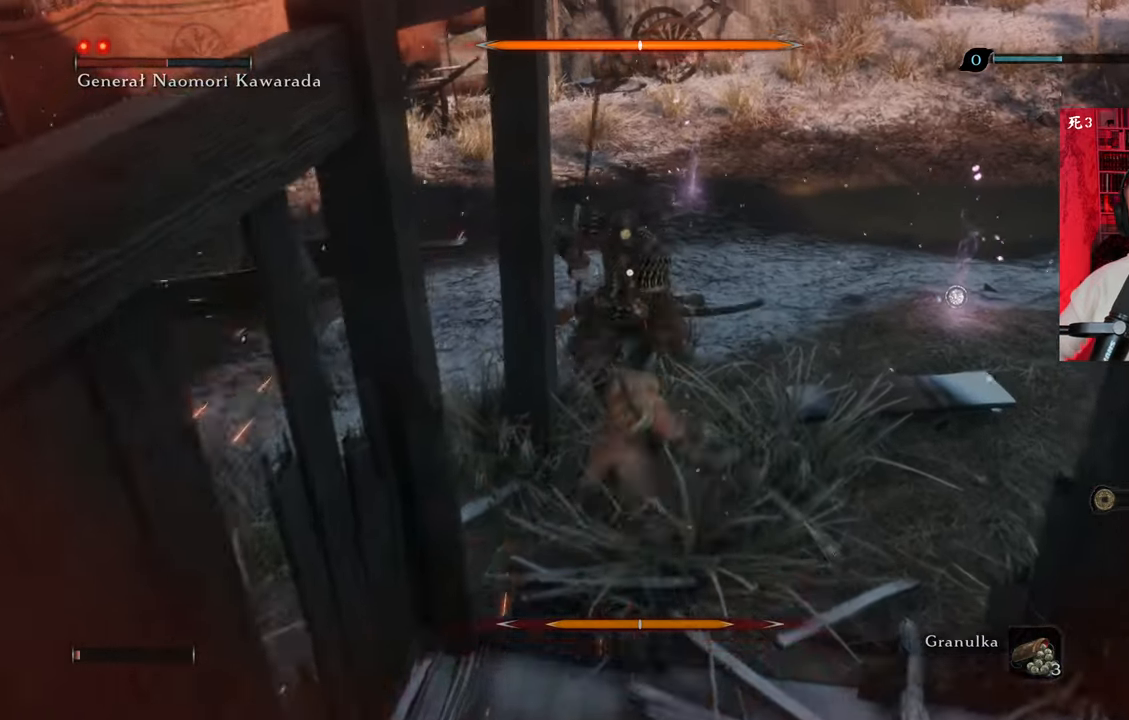
{"keys": [], "mouse": [], "events": [[83, "mouse_left", "down"], [133, "mouse_left", "up"], [216, "mouse_left", "down"], [316, "mouse_left", "up"], [366, "mouse_left", "down"], [450, "mouse_left", "up"]]}
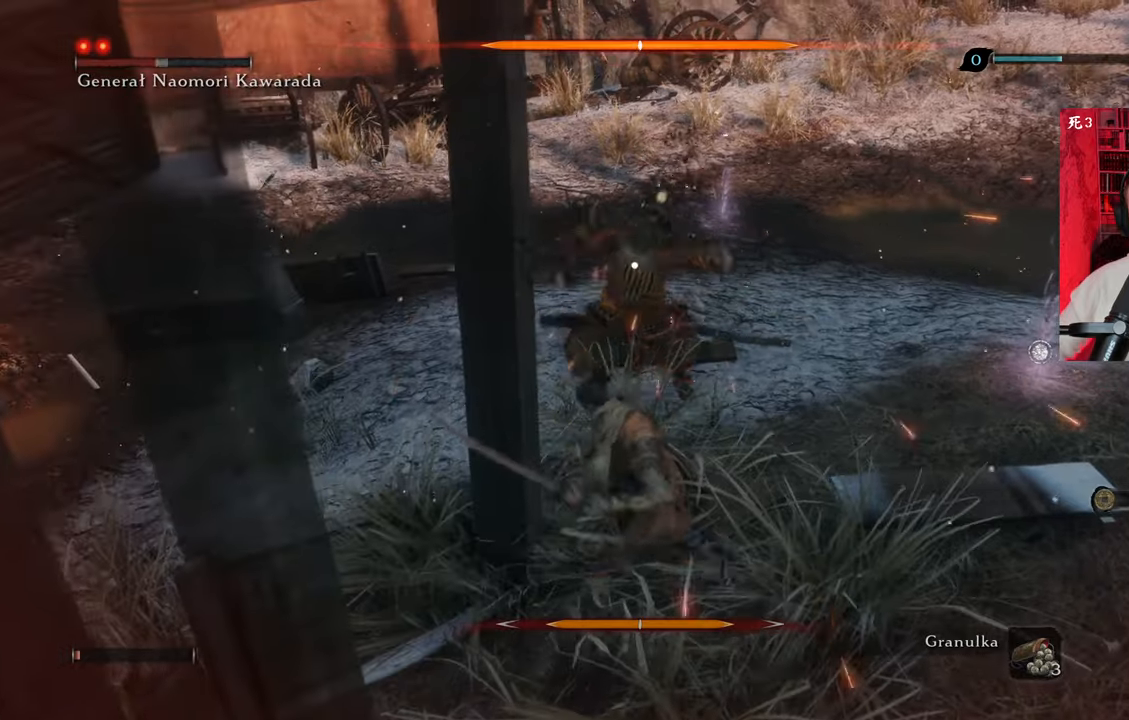
{"keys": [], "mouse": [], "events": [[50, "mouse_left", "down"], [100, "mouse_left", "up"], [183, "mouse_left", "down"], [283, "mouse_left", "up"], [333, "mouse_left", "down"], [416, "mouse_left", "up"]]}
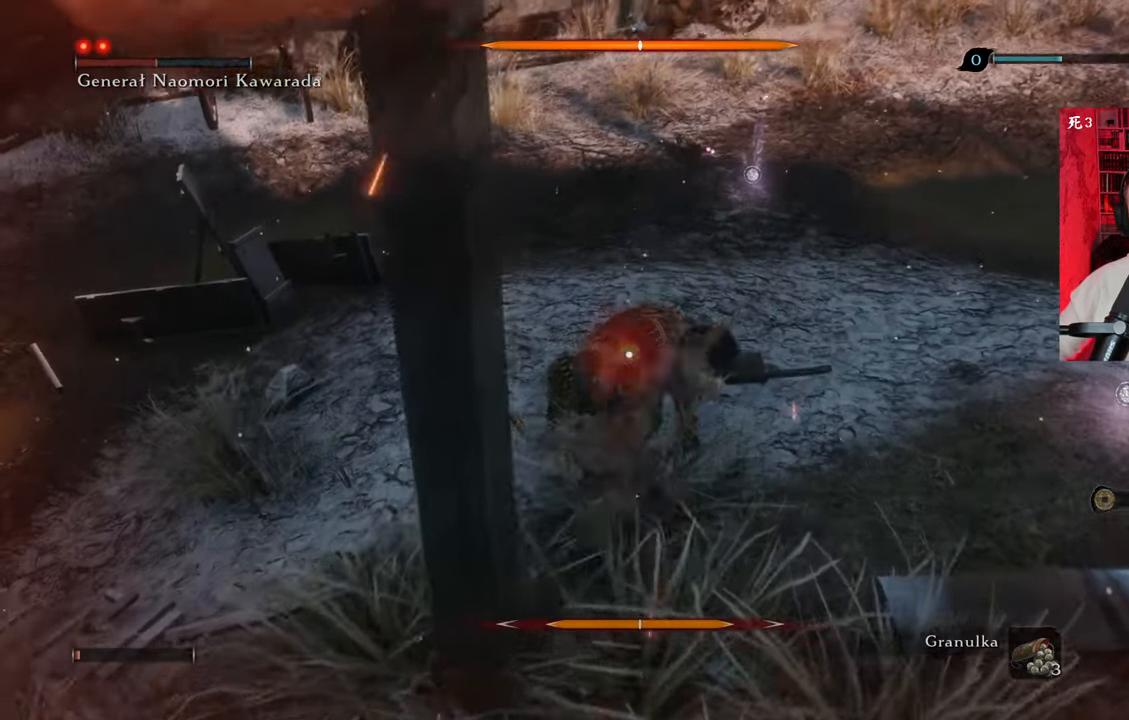
{"keys": [], "mouse": ["left"], "events": [[16, "mouse_left", "down"], [66, "mouse_left", "up"], [166, "mouse_left", "down"], [250, "mouse_left", "up"], [300, "mouse_left", "down"], [400, "mouse_left", "up"], [483, "mouse_left", "down"]]}